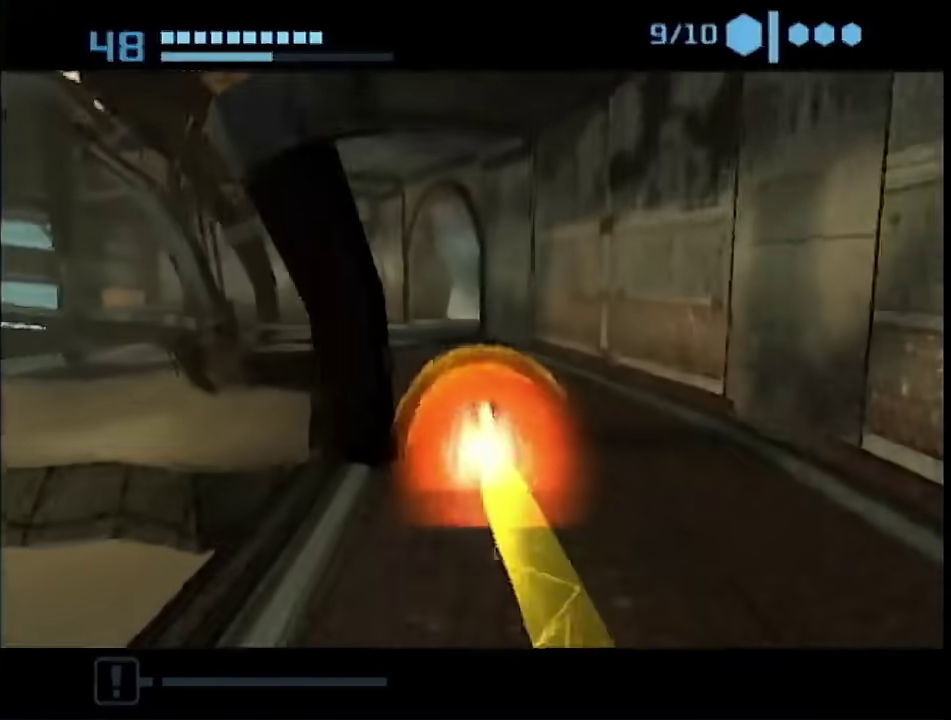
Gameplay with a controller (Nintendo layout); each line is a JSON object with the inputs held at the frame after it. "events" lists button and stick changes between this image and that frame as [ms after this image, input, new state], when the widget could be followed in between. This overlay highlights the sticks when they move; stick clicks (L3 R3) are not distinguishable. Not read: L3 R3 Y other_buttons.
{"buttons": [], "left_stick": "up", "right_stick": "center", "events": [[17, "left_stick", "up"], [83, "left_stick", "up-left"], [233, "left_stick", "up"]]}
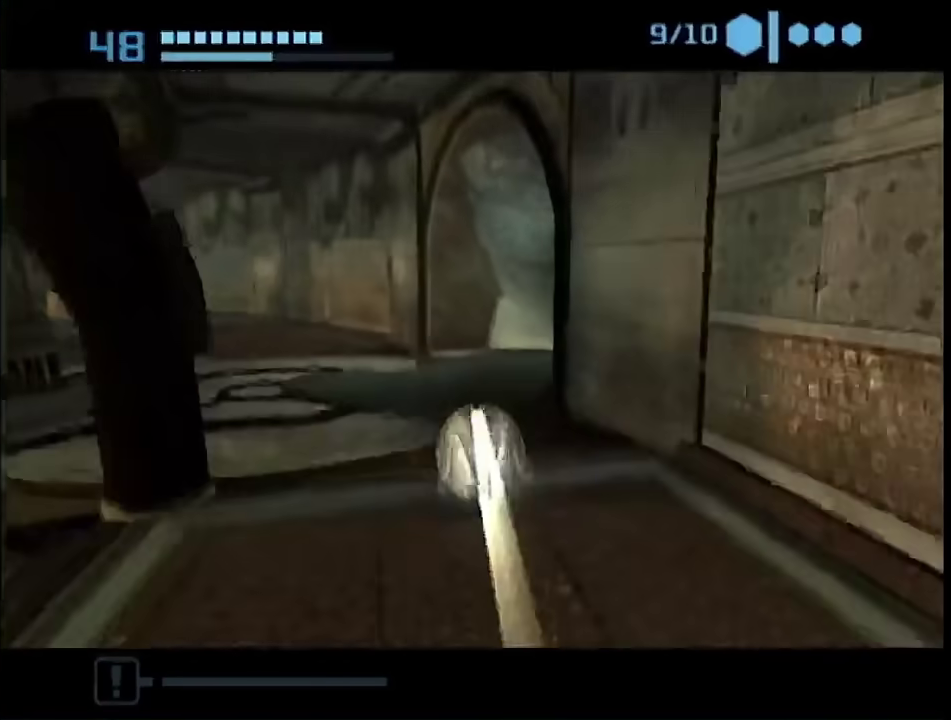
{"buttons": [], "left_stick": "up-right", "right_stick": "center", "events": [[17, "left_stick", "up-right"]]}
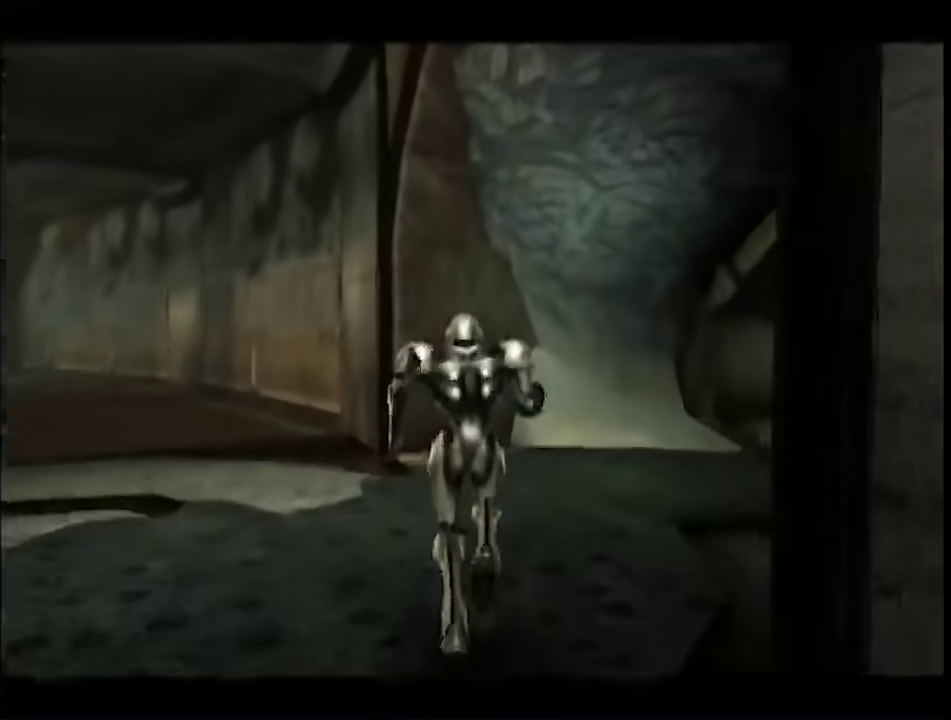
{"buttons": [], "left_stick": "right", "right_stick": "center", "events": [[483, "left_stick", "right"]]}
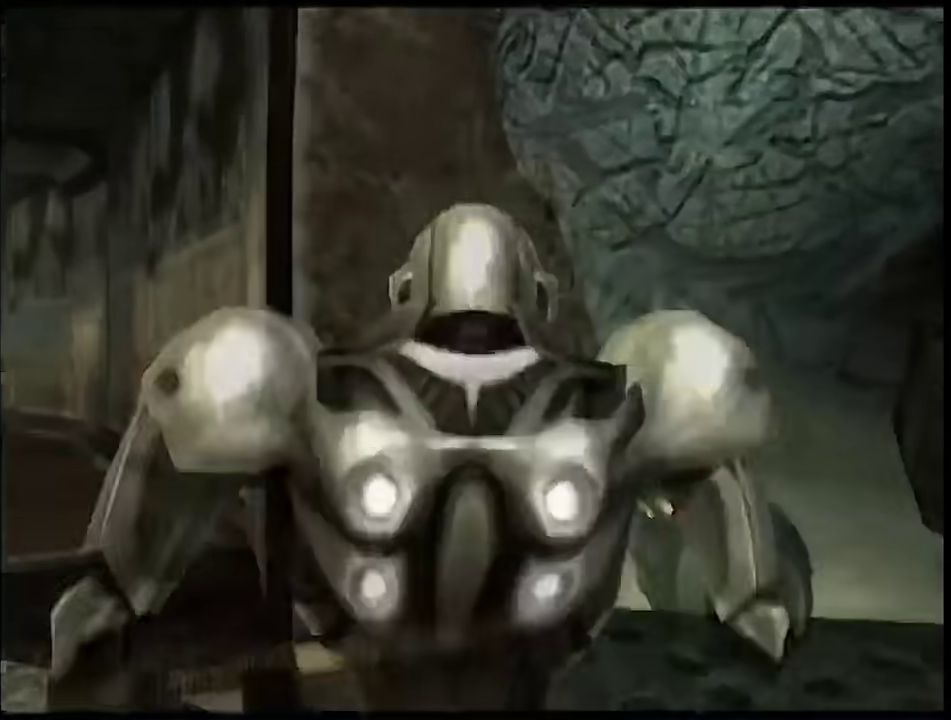
{"buttons": ["L1", "R1"], "left_stick": "right", "right_stick": "right", "events": [[17, "right_stick", "right"], [50, "L1", "down"], [50, "R1", "down"]]}
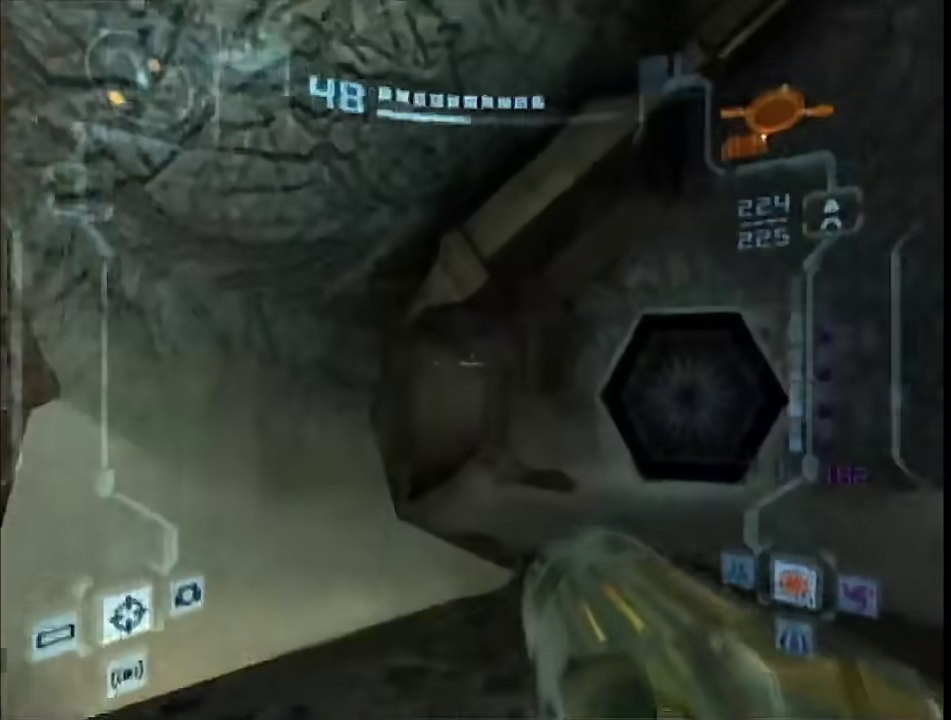
{"buttons": ["L1"], "left_stick": "up", "right_stick": "center", "events": [[117, "R1", "up"], [183, "left_stick", "up-left"], [200, "right_stick", "center"], [417, "left_stick", "up"]]}
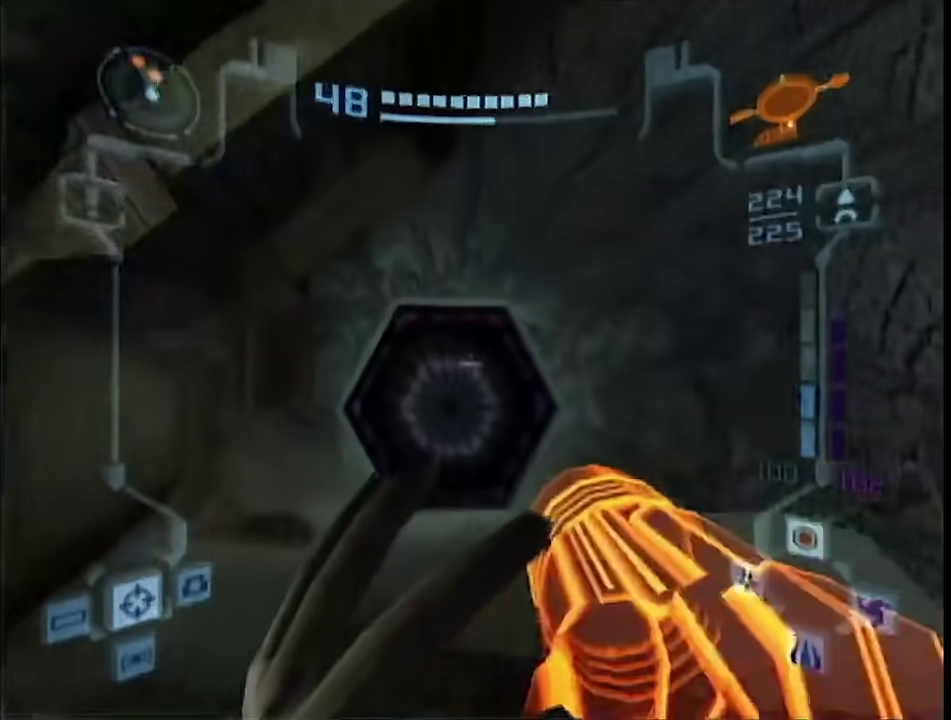
{"buttons": ["L1"], "left_stick": "up", "right_stick": "center", "events": []}
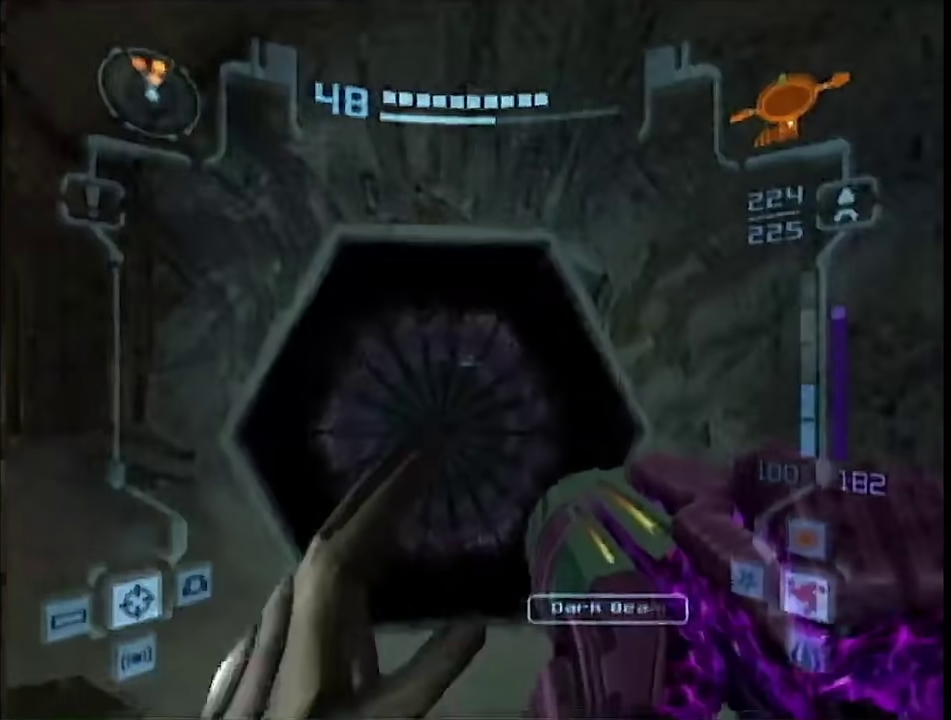
{"buttons": ["B"], "left_stick": "up", "right_stick": "center", "events": [[133, "A", "down"], [150, "left_stick", "down"], [200, "A", "up"], [267, "L1", "up"], [267, "left_stick", "up"], [450, "B", "down"]]}
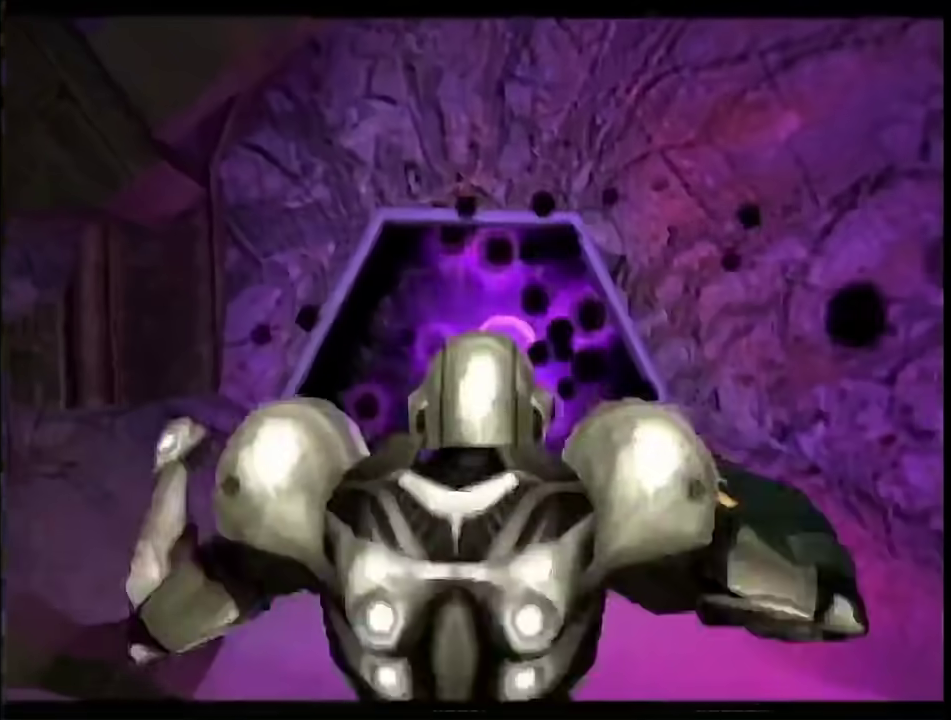
{"buttons": ["B"], "left_stick": "up", "right_stick": "center", "events": []}
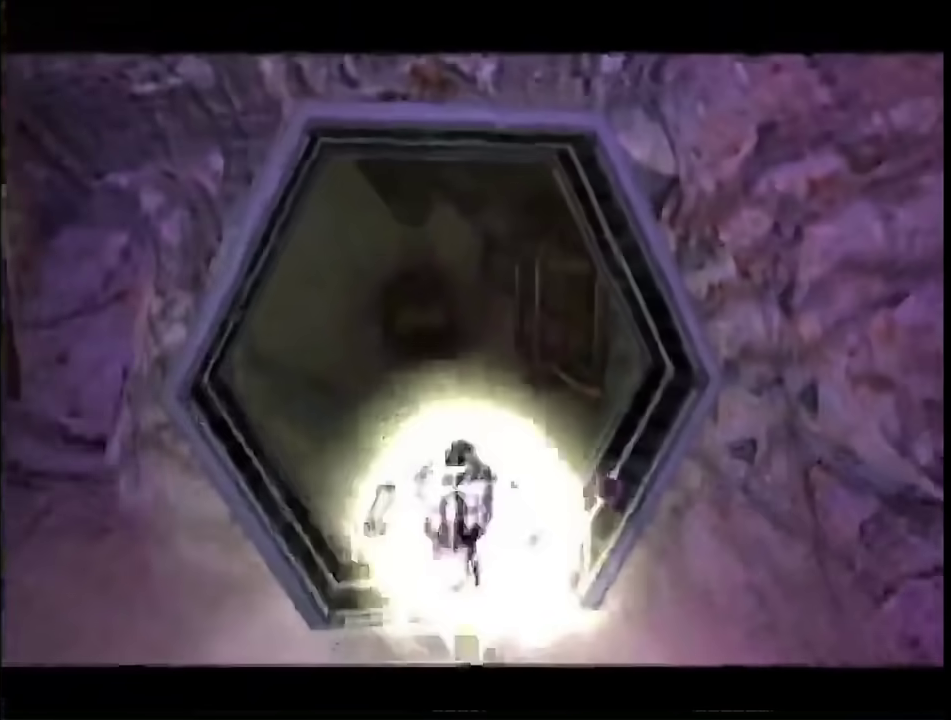
{"buttons": [], "left_stick": "up", "right_stick": "center", "events": [[200, "left_stick", "up-left"], [333, "left_stick", "up"], [483, "B", "up"]]}
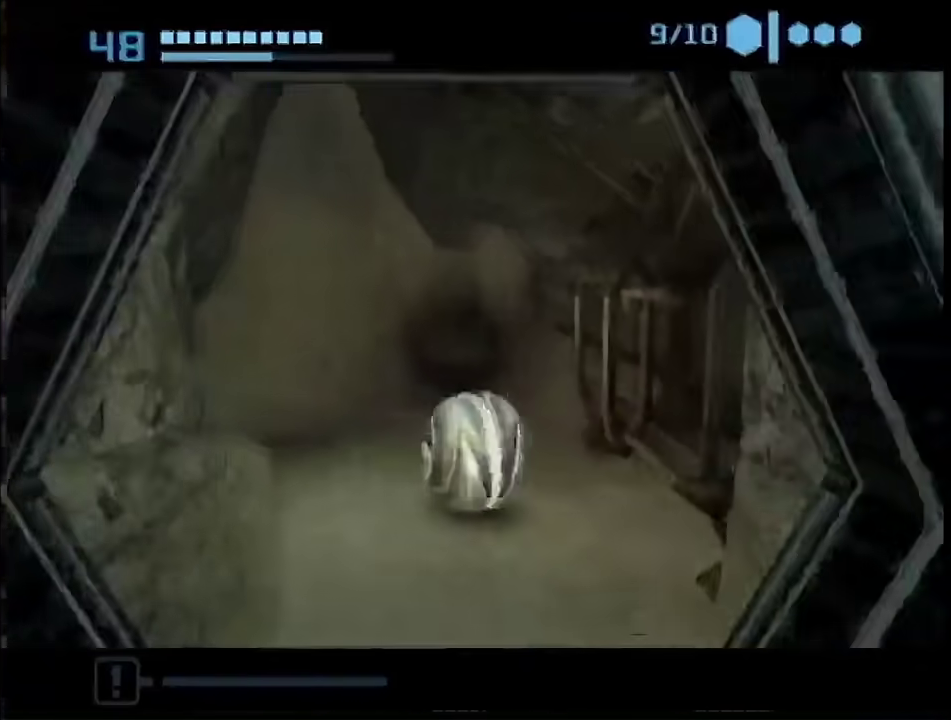
{"buttons": [], "left_stick": "right", "right_stick": "center", "events": [[150, "left_stick", "up-right"], [433, "left_stick", "right"]]}
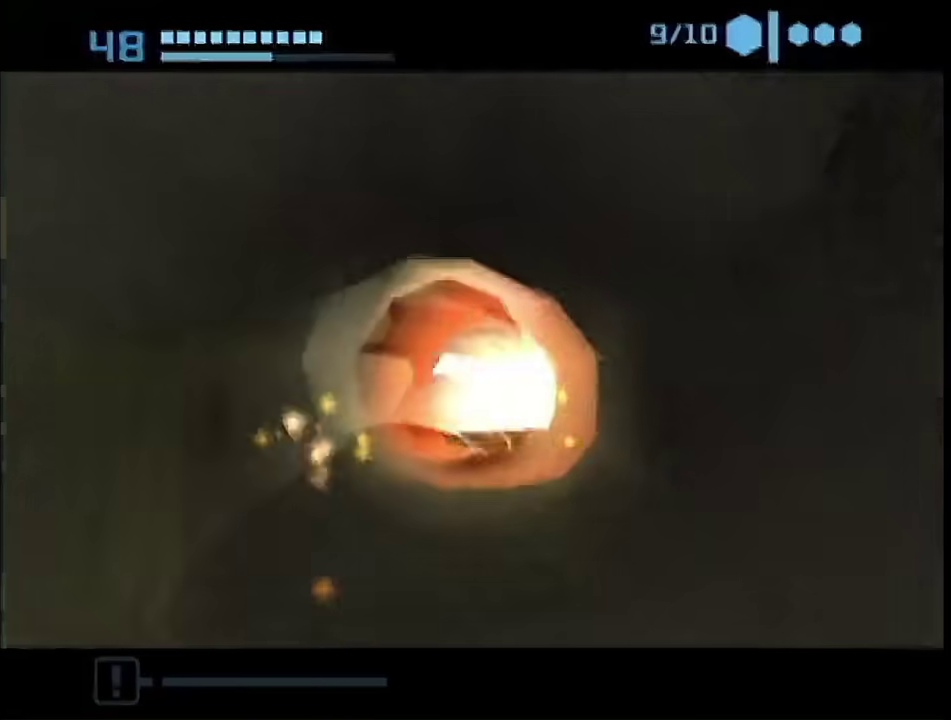
{"buttons": [], "left_stick": "left", "right_stick": "center", "events": [[350, "left_stick", "up-left"], [417, "left_stick", "left"]]}
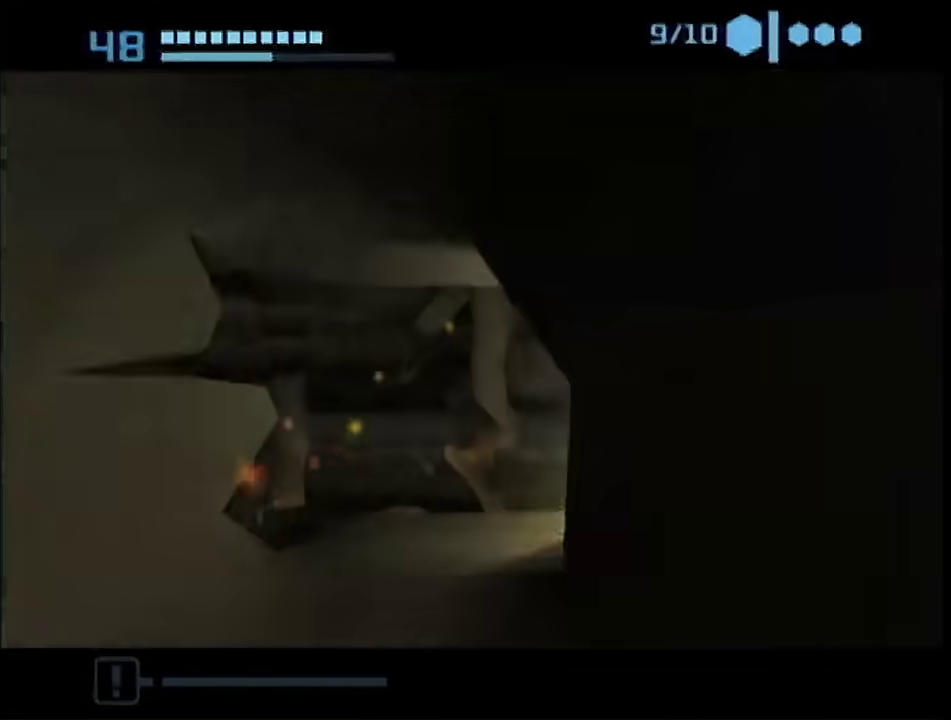
{"buttons": ["B"], "left_stick": "left", "right_stick": "center", "events": [[367, "B", "down"]]}
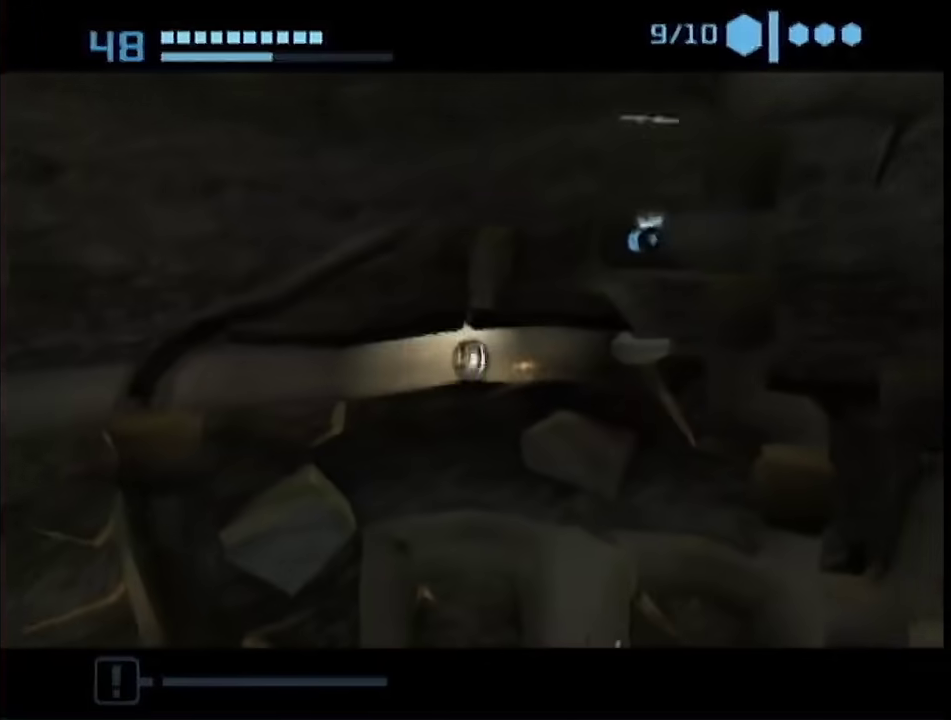
{"buttons": [], "left_stick": "left", "right_stick": "center", "events": [[233, "B", "up"]]}
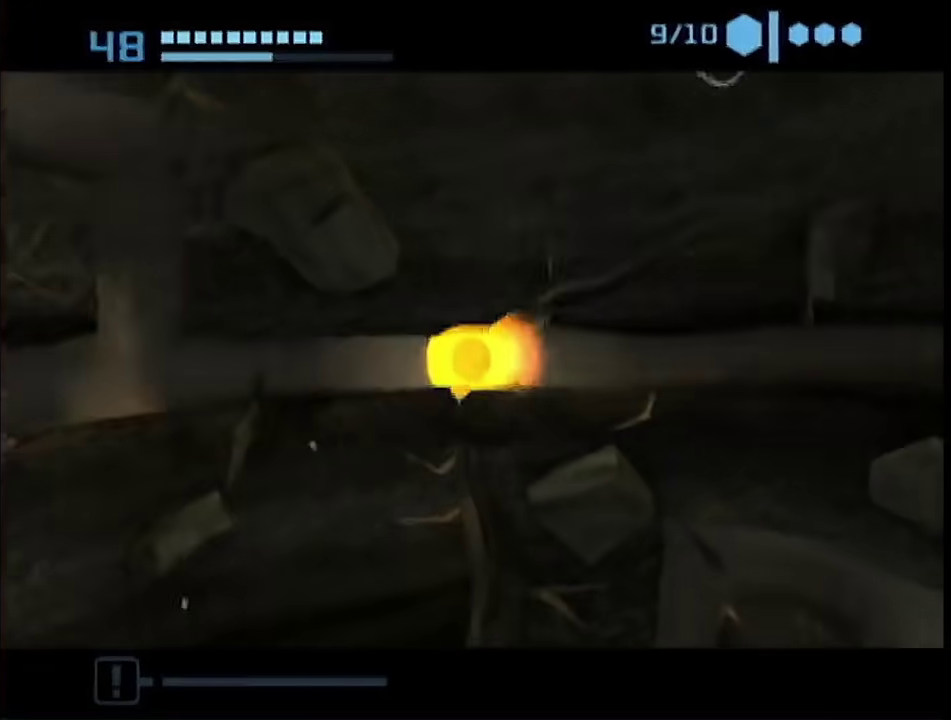
{"buttons": [], "left_stick": "right", "right_stick": "center", "events": [[267, "left_stick", "right"]]}
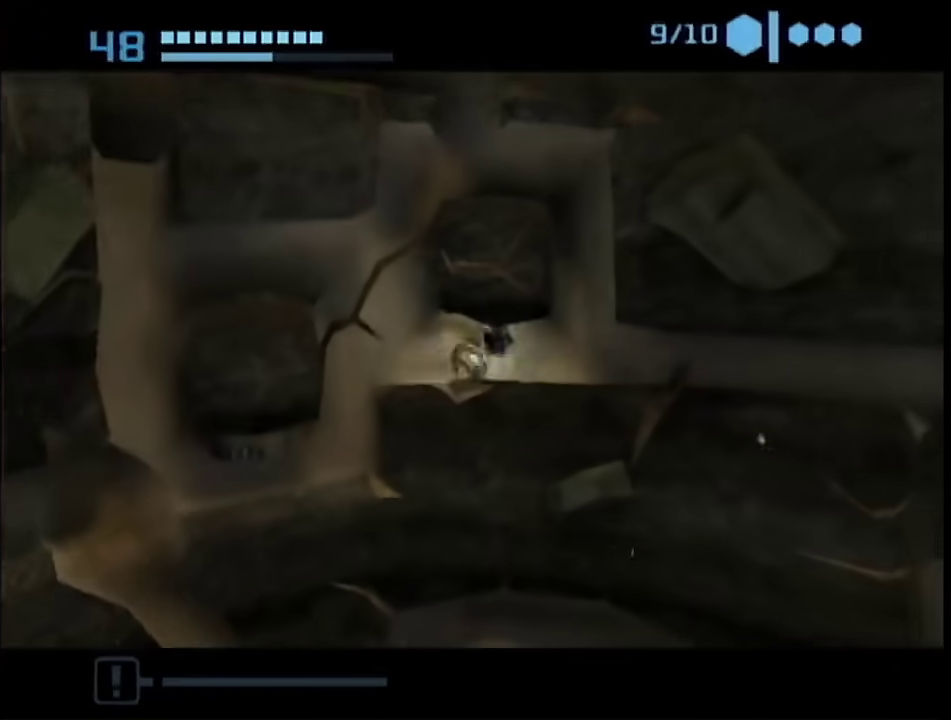
{"buttons": [], "left_stick": "left", "right_stick": "center", "events": [[383, "B", "down"], [450, "B", "up"], [500, "left_stick", "left"]]}
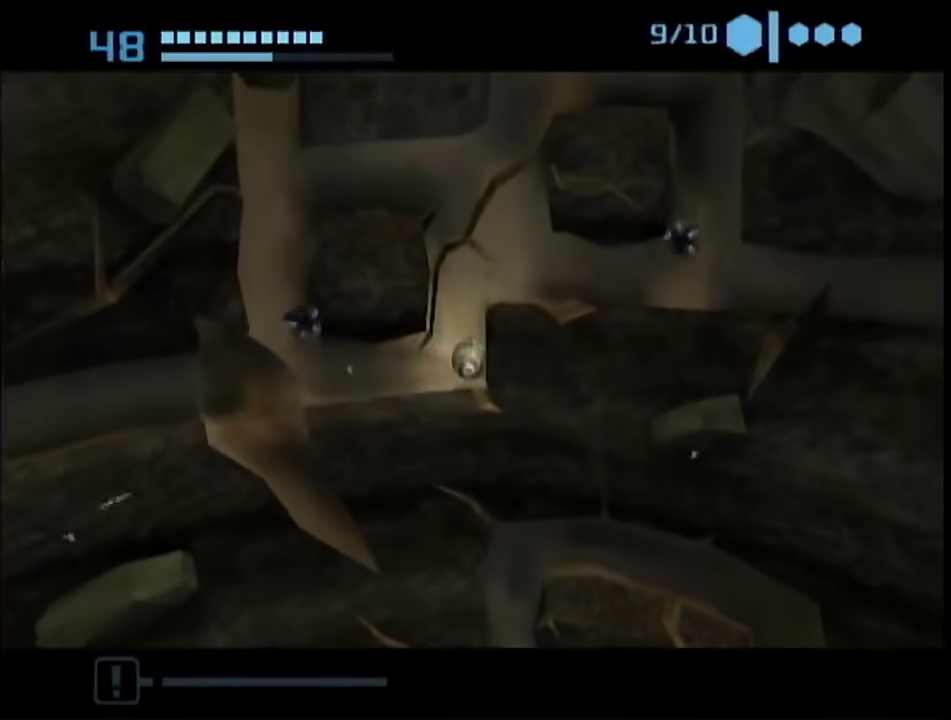
{"buttons": [], "left_stick": "center", "right_stick": "center", "events": [[67, "A", "down"], [133, "A", "up"], [133, "left_stick", "right"], [217, "left_stick", "center"]]}
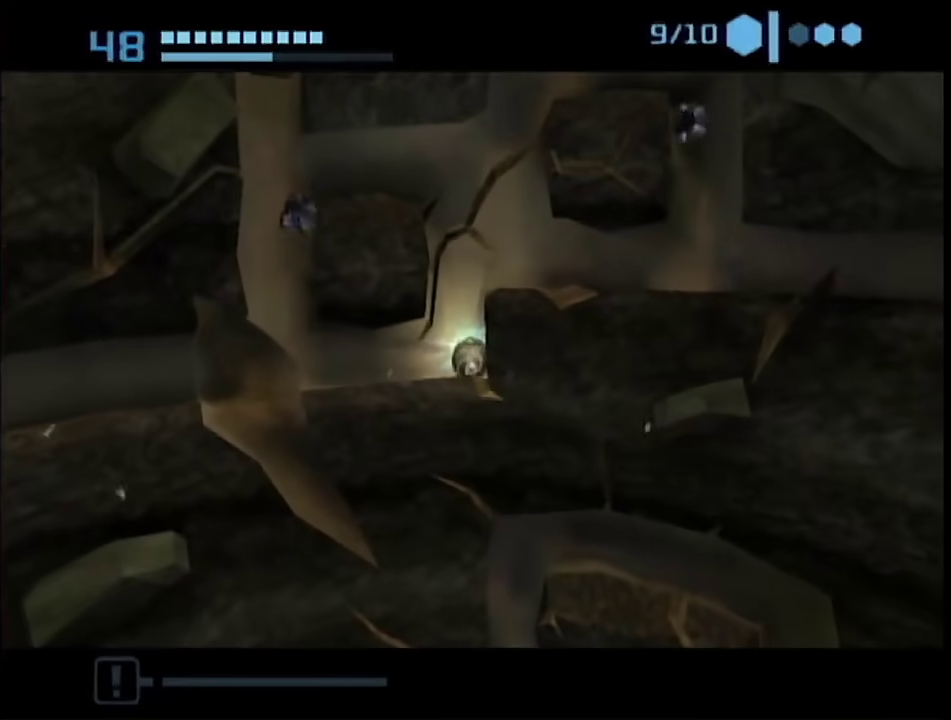
{"buttons": [], "left_stick": "center", "right_stick": "center", "events": []}
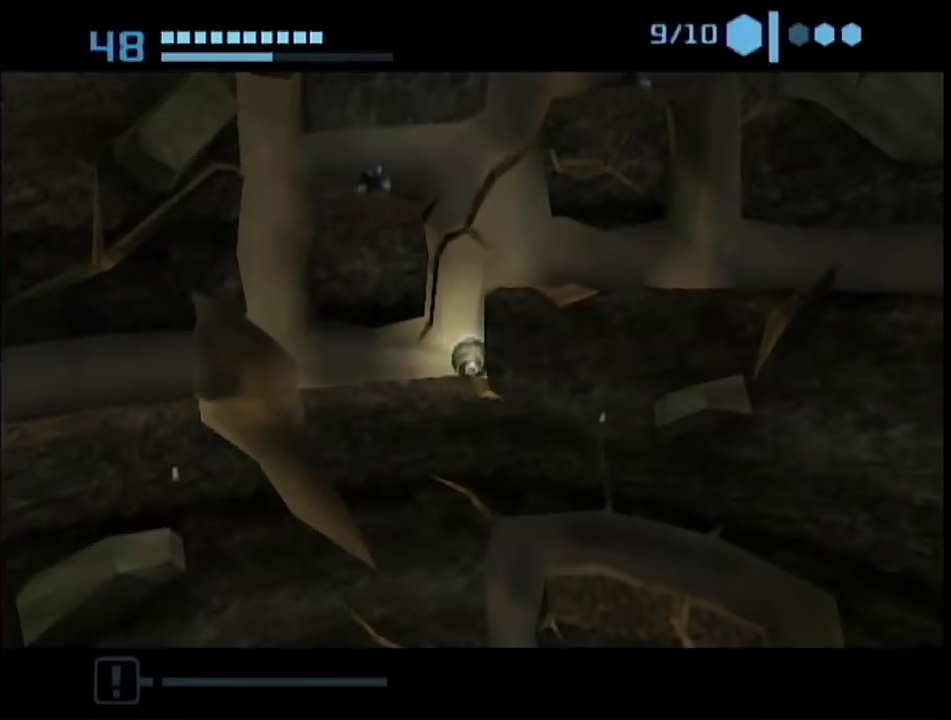
{"buttons": [], "left_stick": "right", "right_stick": "center", "events": [[50, "left_stick", "right"]]}
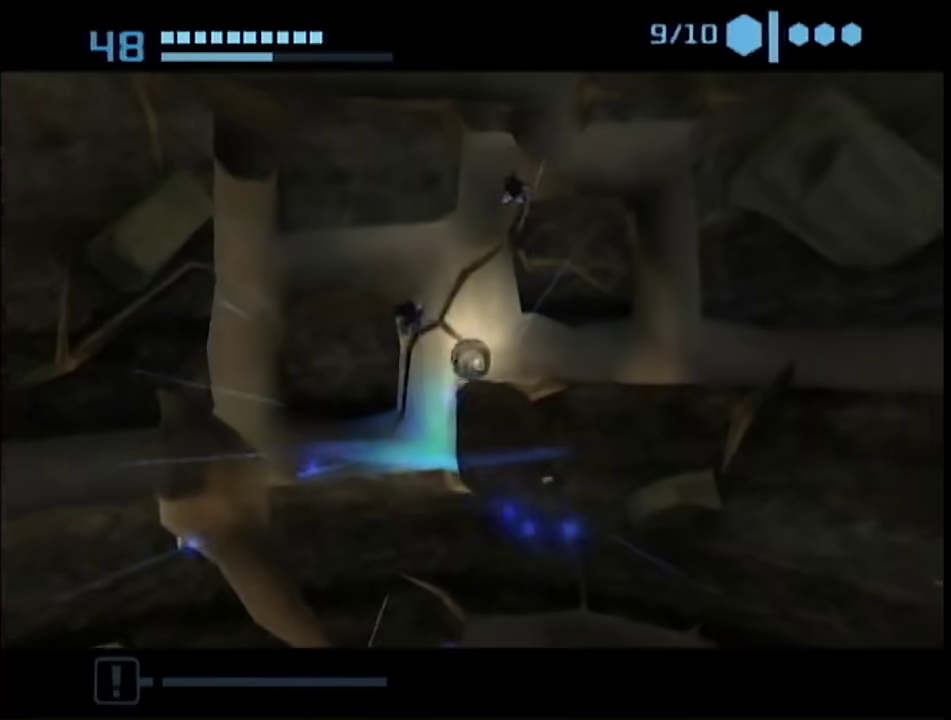
{"buttons": [], "left_stick": "center", "right_stick": "center", "events": [[17, "A", "down"], [200, "A", "up"], [350, "left_stick", "left"], [467, "left_stick", "center"]]}
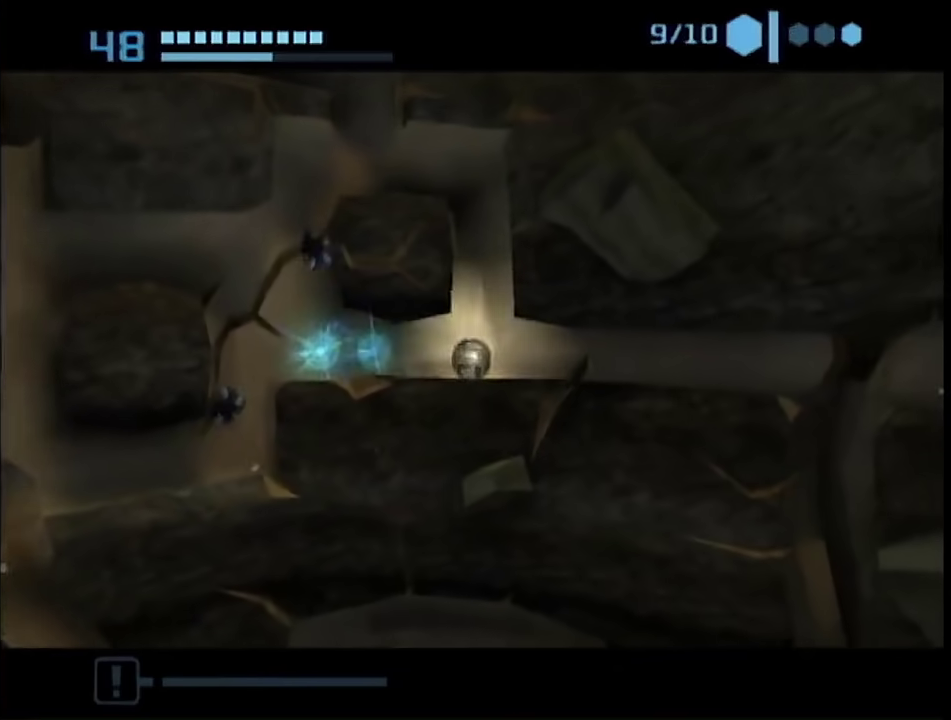
{"buttons": [], "left_stick": "down-left", "right_stick": "center", "events": [[483, "left_stick", "down-left"]]}
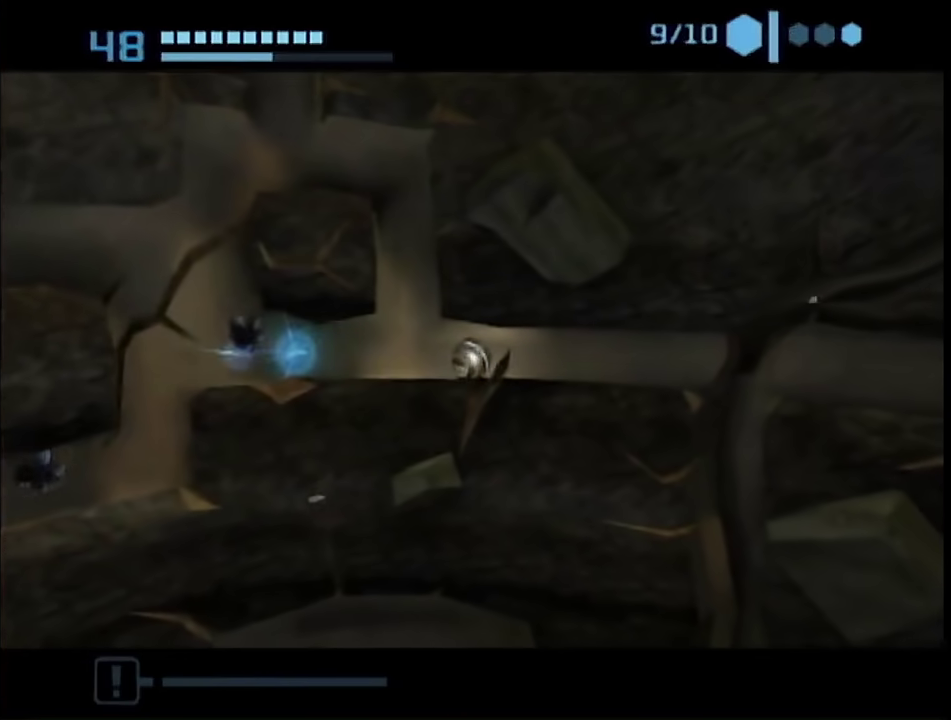
{"buttons": [], "left_stick": "center", "right_stick": "center", "events": [[50, "left_stick", "left"], [267, "left_stick", "center"], [333, "left_stick", "right"], [467, "left_stick", "center"]]}
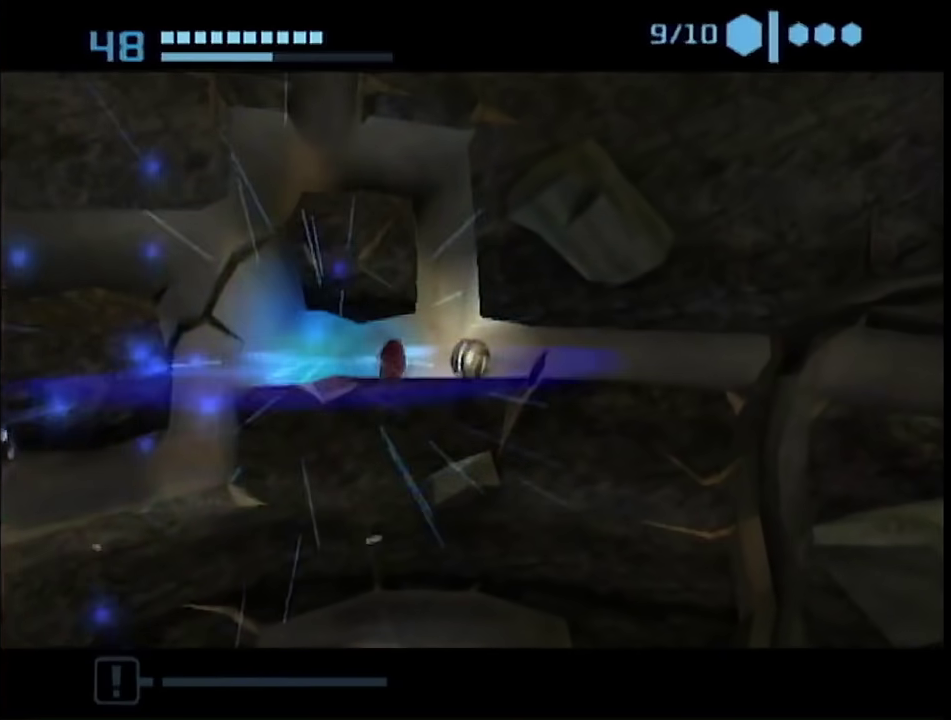
{"buttons": [], "left_stick": "center", "right_stick": "center", "events": [[150, "left_stick", "left"], [267, "left_stick", "center"], [367, "A", "down"], [483, "A", "up"]]}
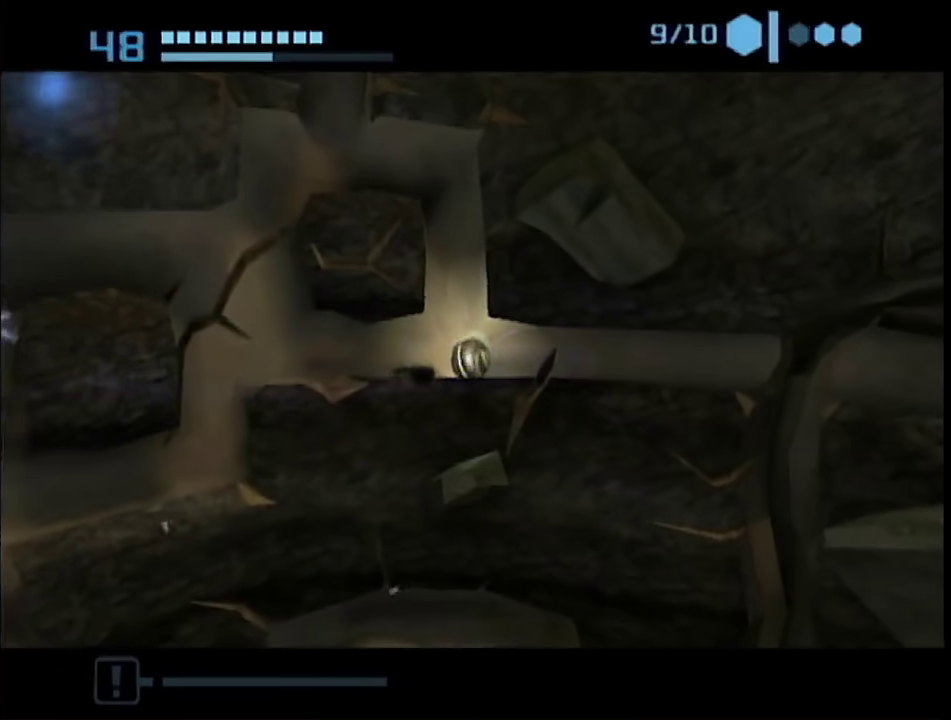
{"buttons": [], "left_stick": "center", "right_stick": "center", "events": [[83, "left_stick", "left"], [150, "left_stick", "center"]]}
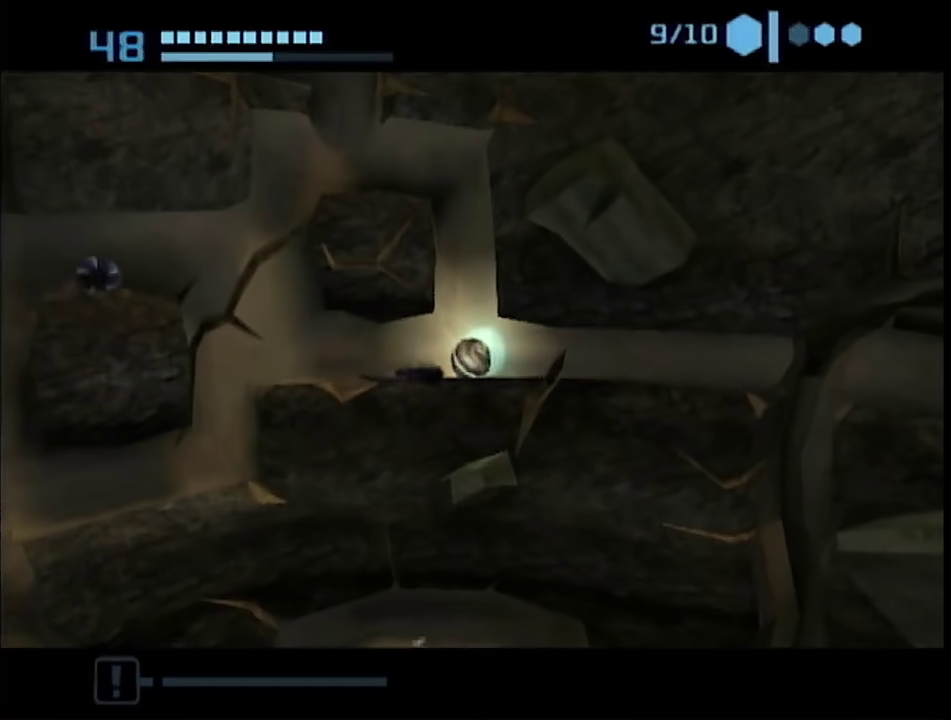
{"buttons": [], "left_stick": "center", "right_stick": "center", "events": [[267, "A", "down"], [400, "A", "up"]]}
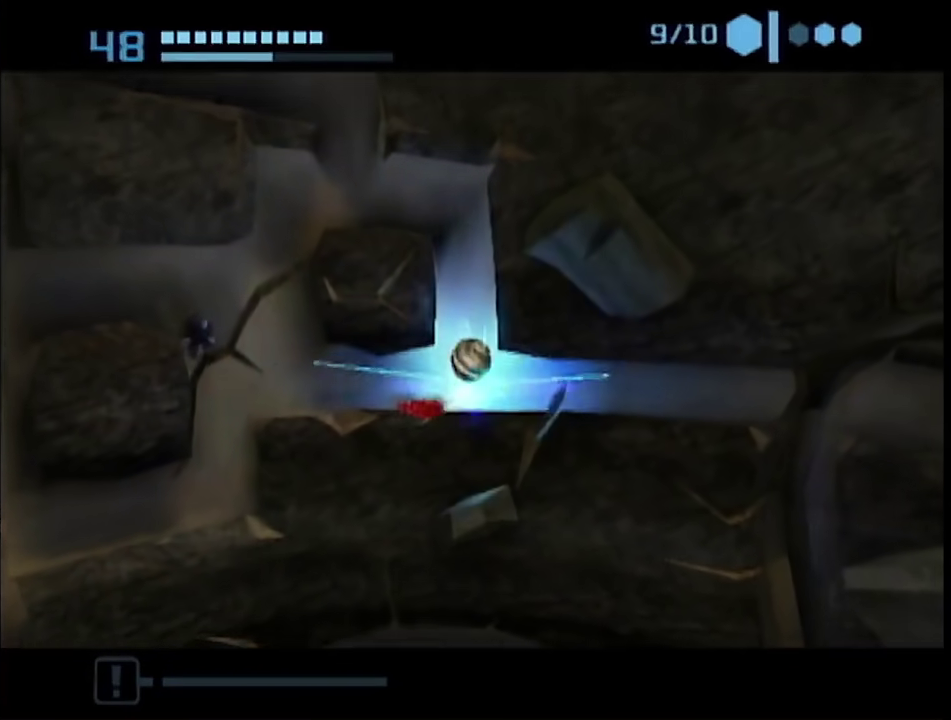
{"buttons": [], "left_stick": "center", "right_stick": "center", "events": [[50, "A", "down"], [167, "A", "up"]]}
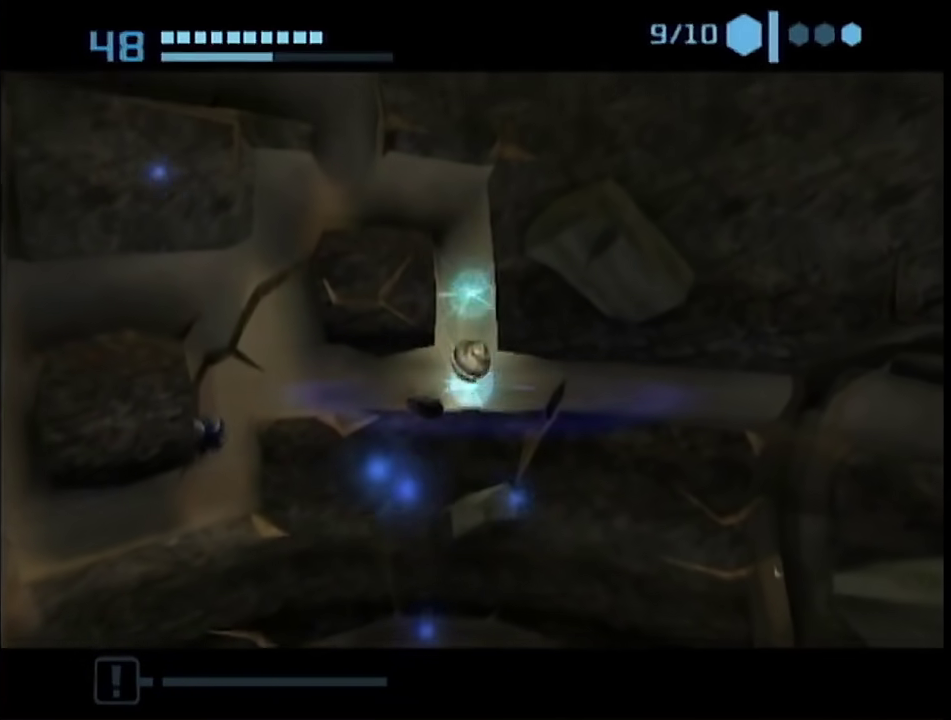
{"buttons": [], "left_stick": "center", "right_stick": "center", "events": []}
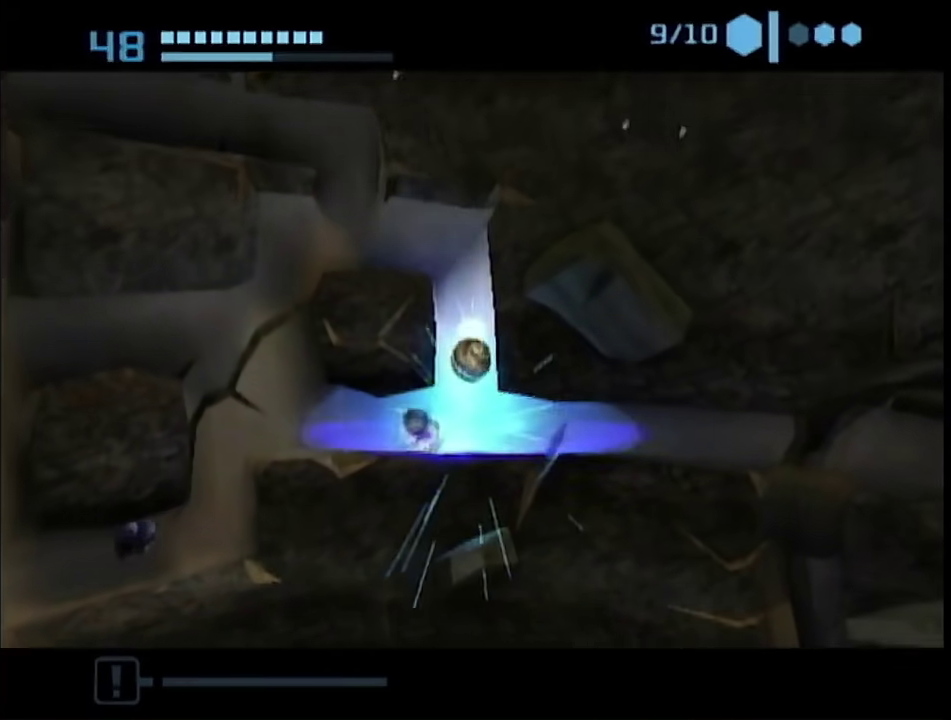
{"buttons": [], "left_stick": "left", "right_stick": "center", "events": [[17, "left_stick", "left"]]}
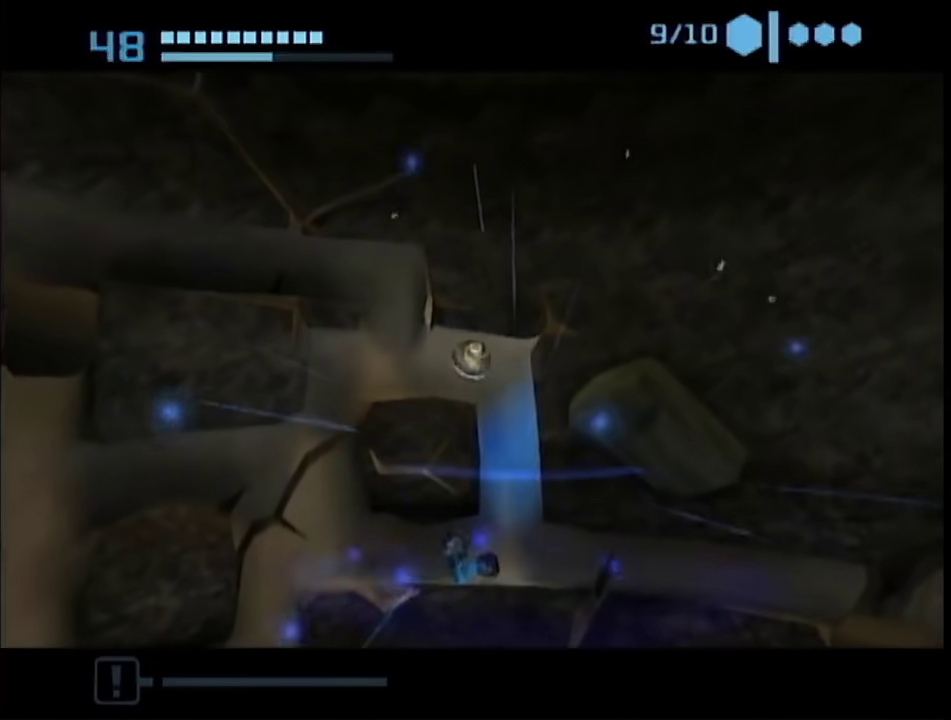
{"buttons": [], "left_stick": "center", "right_stick": "center", "events": [[267, "left_stick", "down-right"], [333, "A", "down"], [367, "left_stick", "right"], [433, "A", "up"], [433, "left_stick", "center"]]}
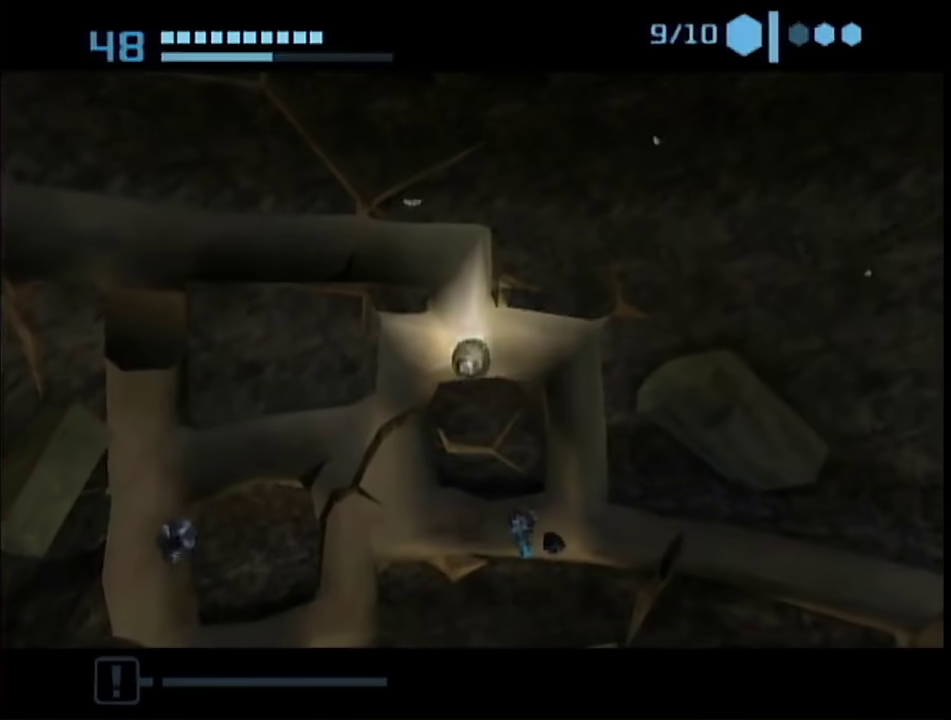
{"buttons": [], "left_stick": "center", "right_stick": "center", "events": []}
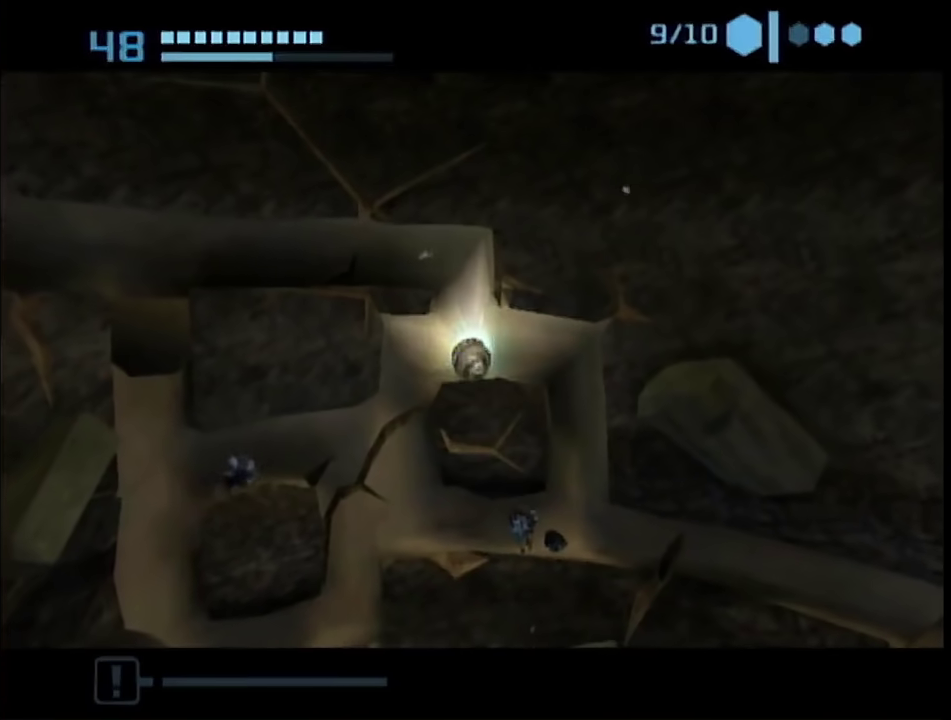
{"buttons": ["B"], "left_stick": "left", "right_stick": "center", "events": [[300, "B", "down"], [300, "left_stick", "left"]]}